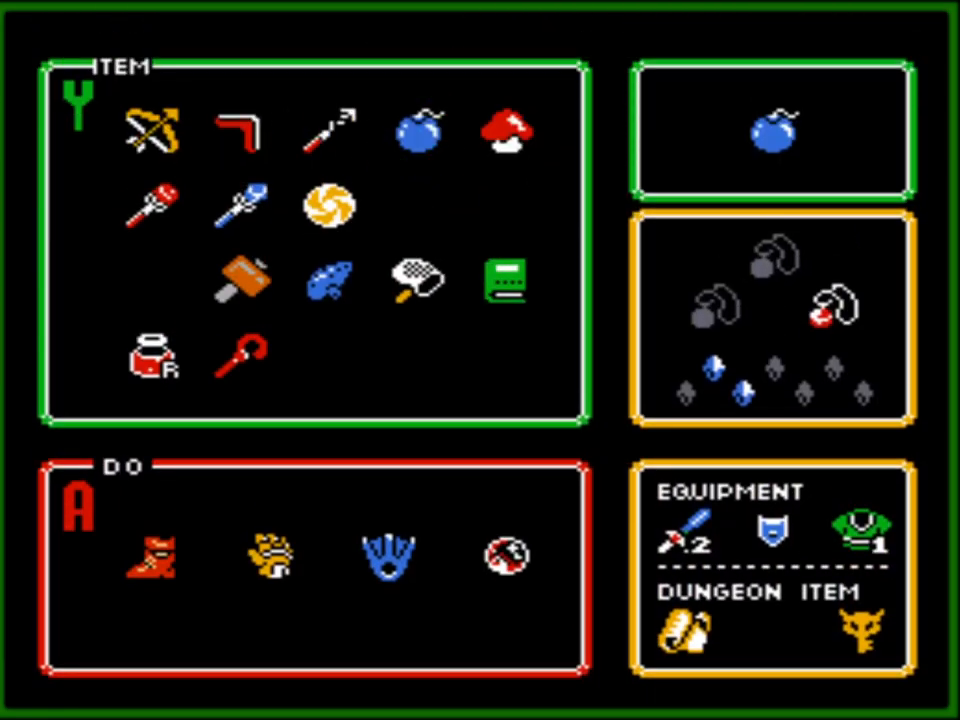
Gameplay with a controller (Nintendo layout); each line is a JSON object with the inputs held at the frame after it. "events" lists button and stick changes between this image and that frame as [ms after this image, input, new state], when the widget could be followed in between. Not read: L3 R3.
{"buttons": [], "events": [[17, "DPAD_LEFT", "down"], [100, "DPAD_LEFT", "up"], [267, "DPAD_DOWN", "down"], [367, "DPAD_DOWN", "up"]]}
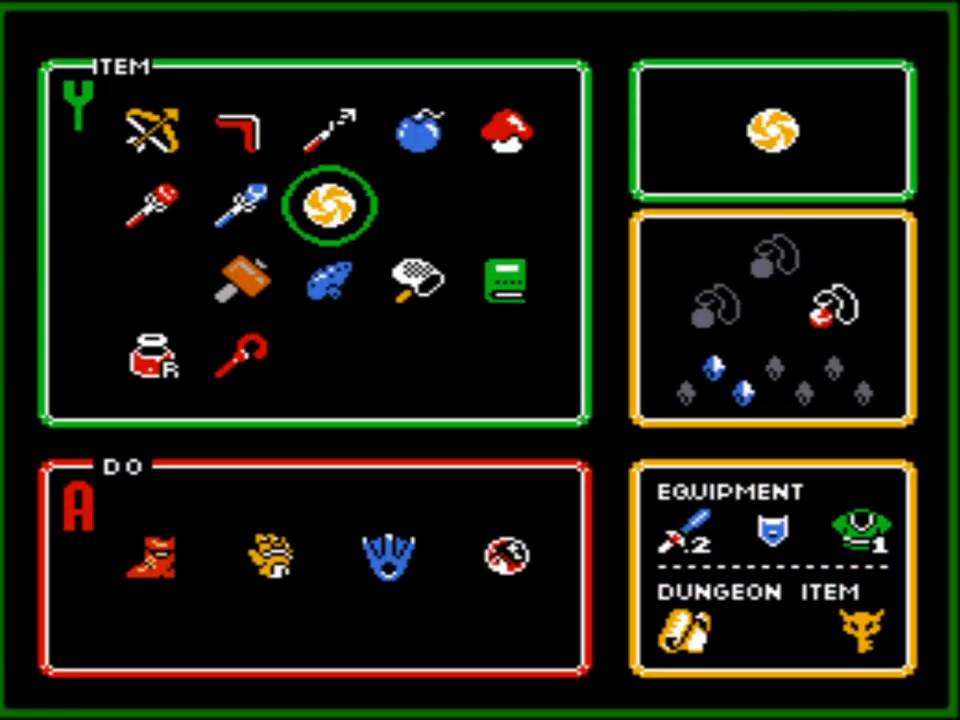
{"buttons": ["DPAD_DOWN"], "events": [[117, "DPAD_LEFT", "down"], [233, "DPAD_LEFT", "up"], [283, "DPAD_DOWN", "down"], [400, "DPAD_DOWN", "up"], [483, "DPAD_DOWN", "down"]]}
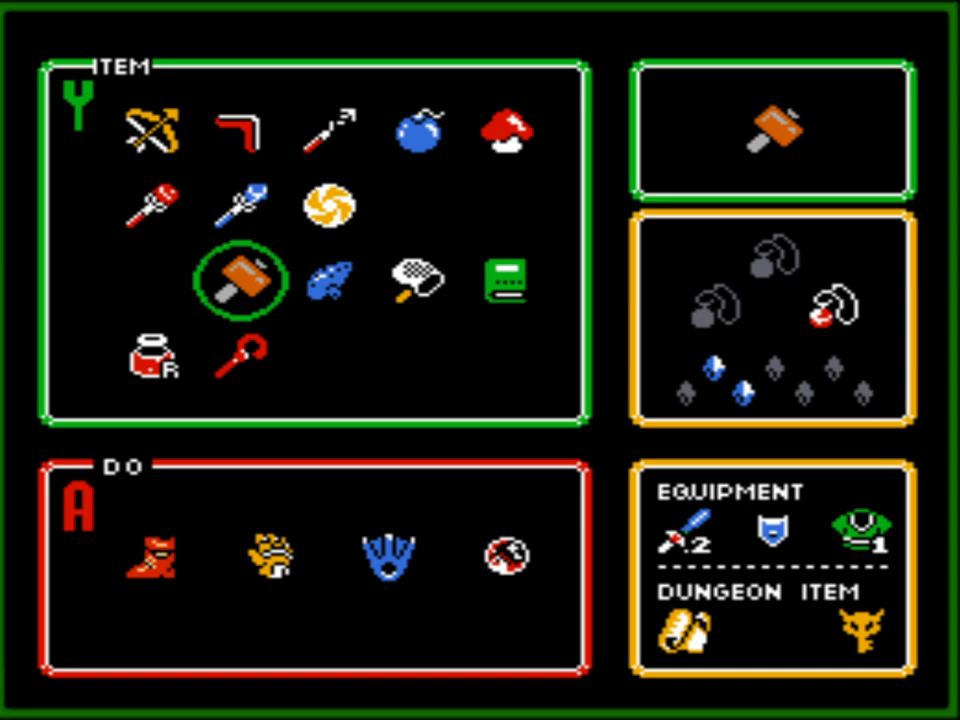
{"buttons": [], "events": [[100, "DPAD_DOWN", "up"], [133, "START", "down"], [283, "START", "up"]]}
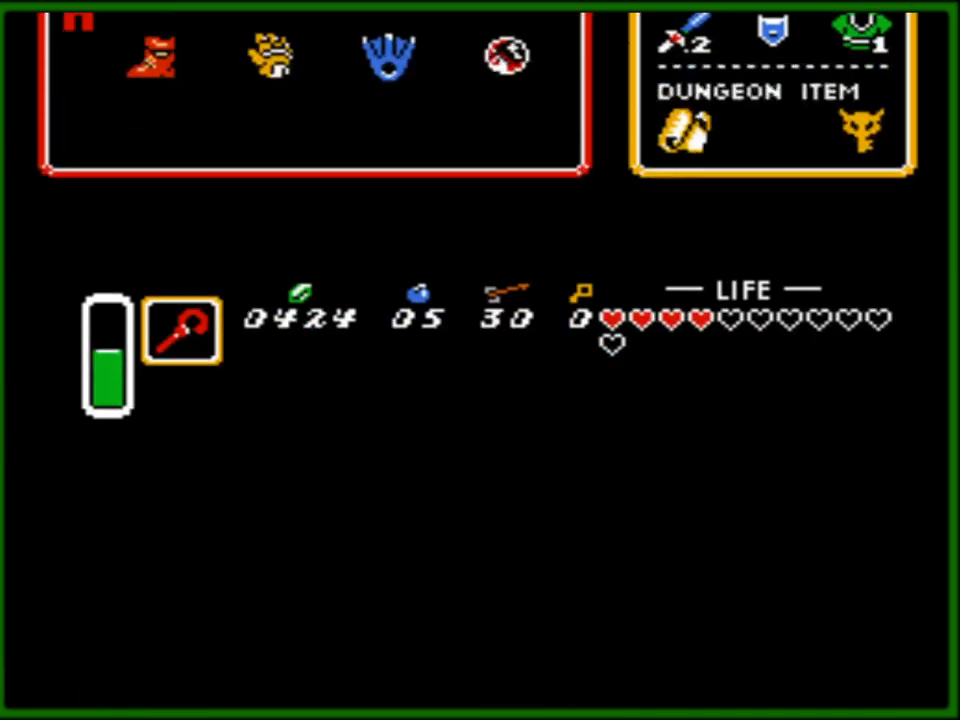
{"buttons": ["DPAD_DOWN"], "events": [[417, "DPAD_DOWN", "down"]]}
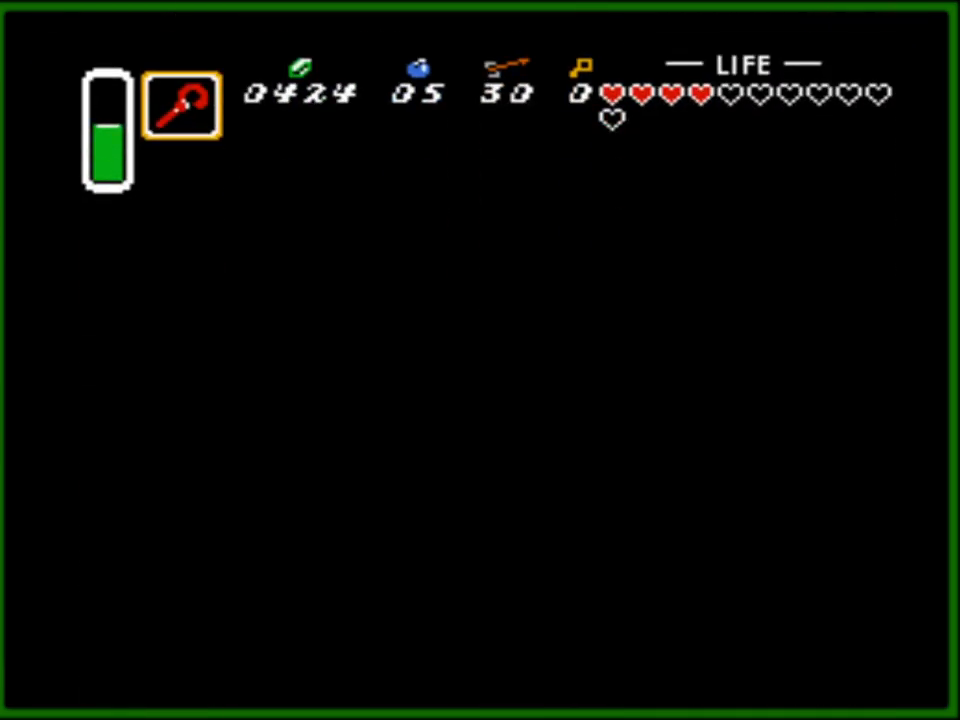
{"buttons": [], "events": [[133, "DPAD_DOWN", "up"]]}
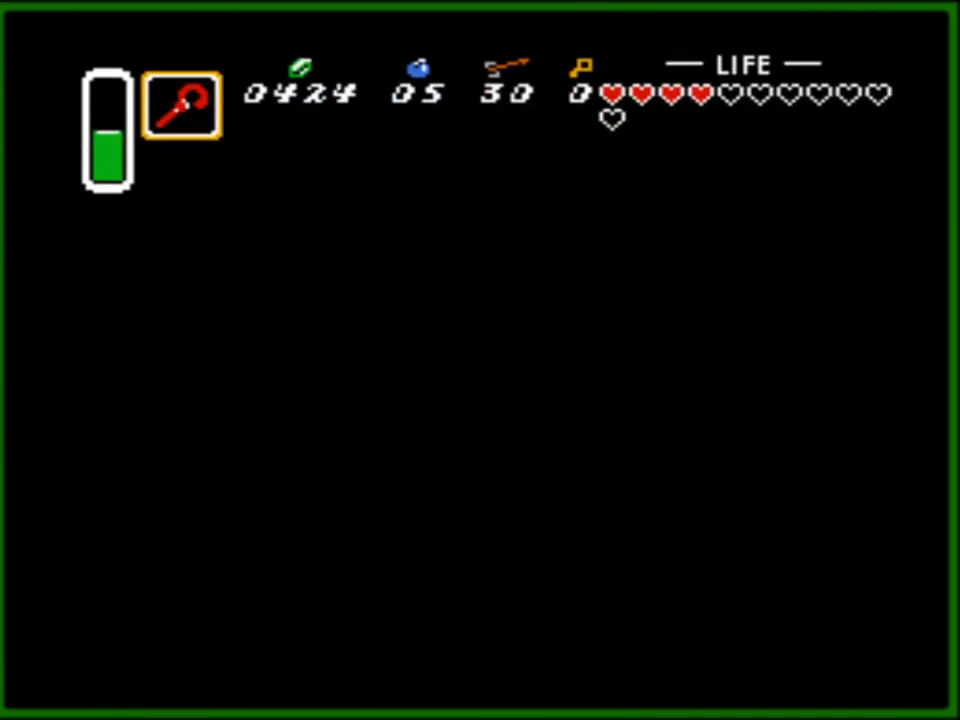
{"buttons": [], "events": []}
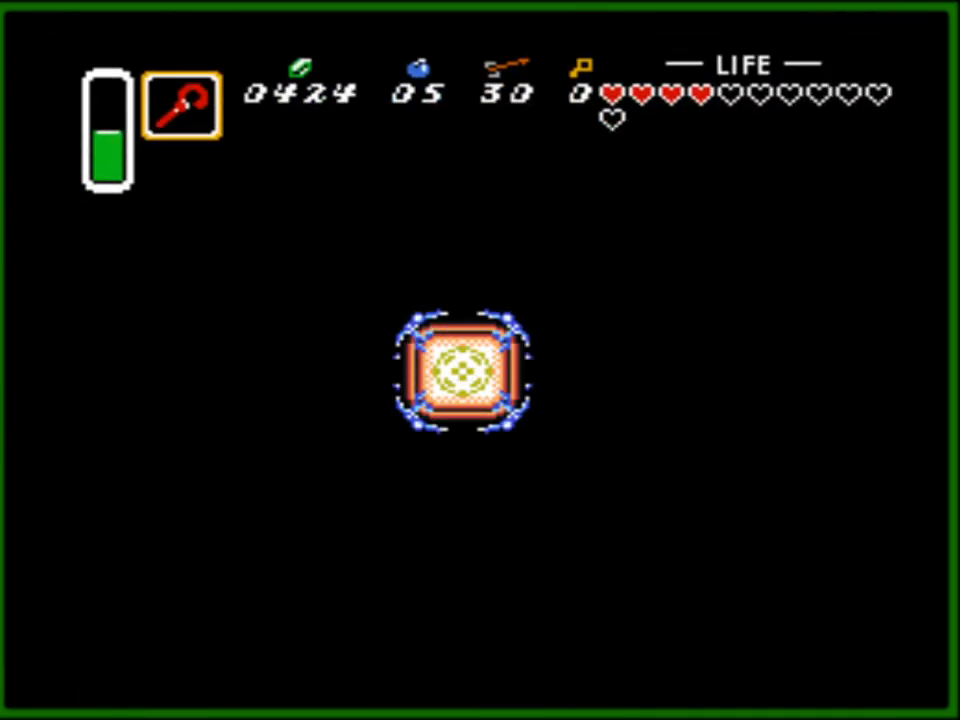
{"buttons": [], "events": []}
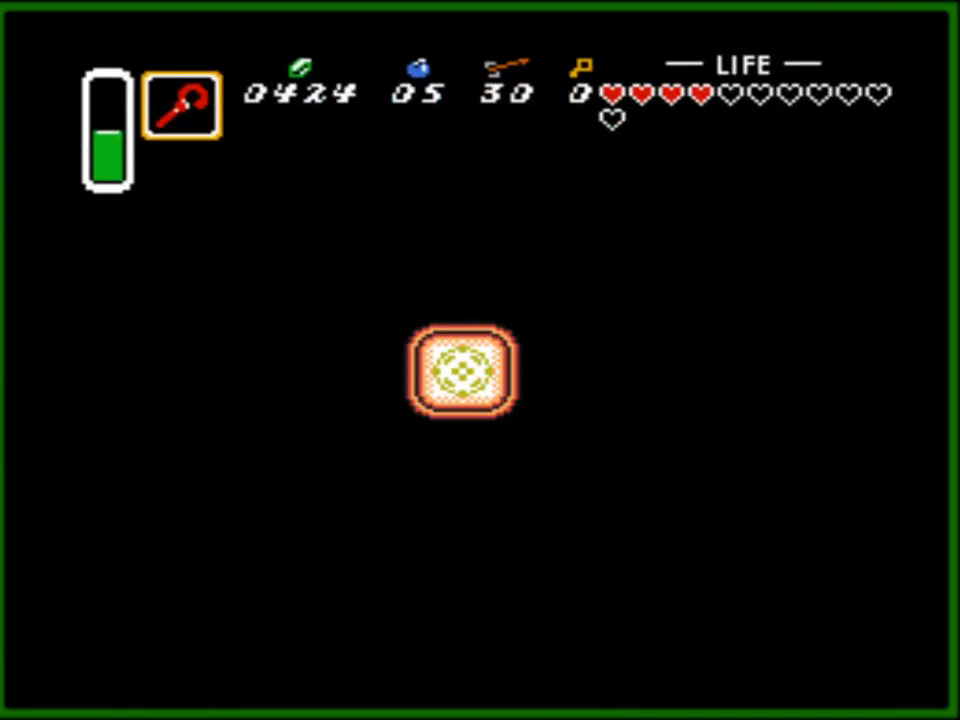
{"buttons": [], "events": []}
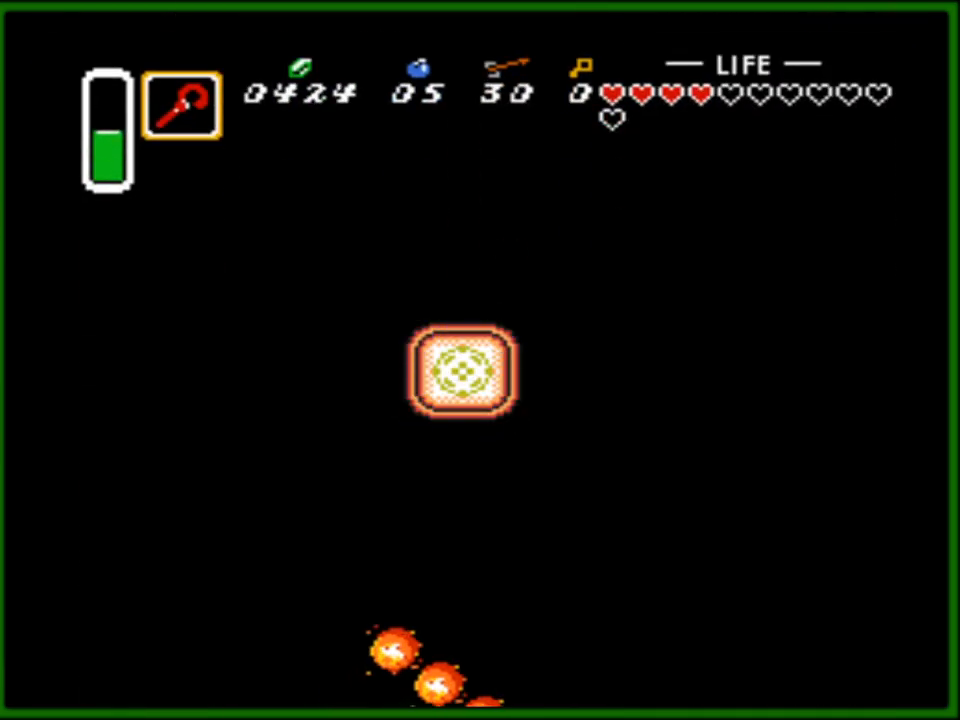
{"buttons": [], "events": []}
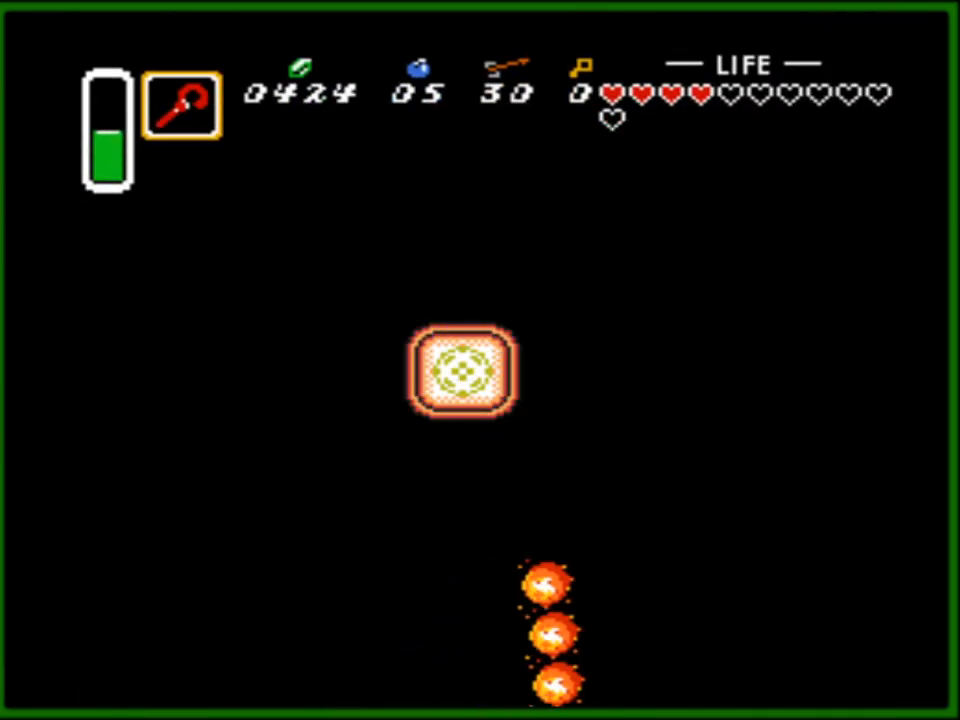
{"buttons": [], "events": [[83, "START", "down"], [267, "START", "up"]]}
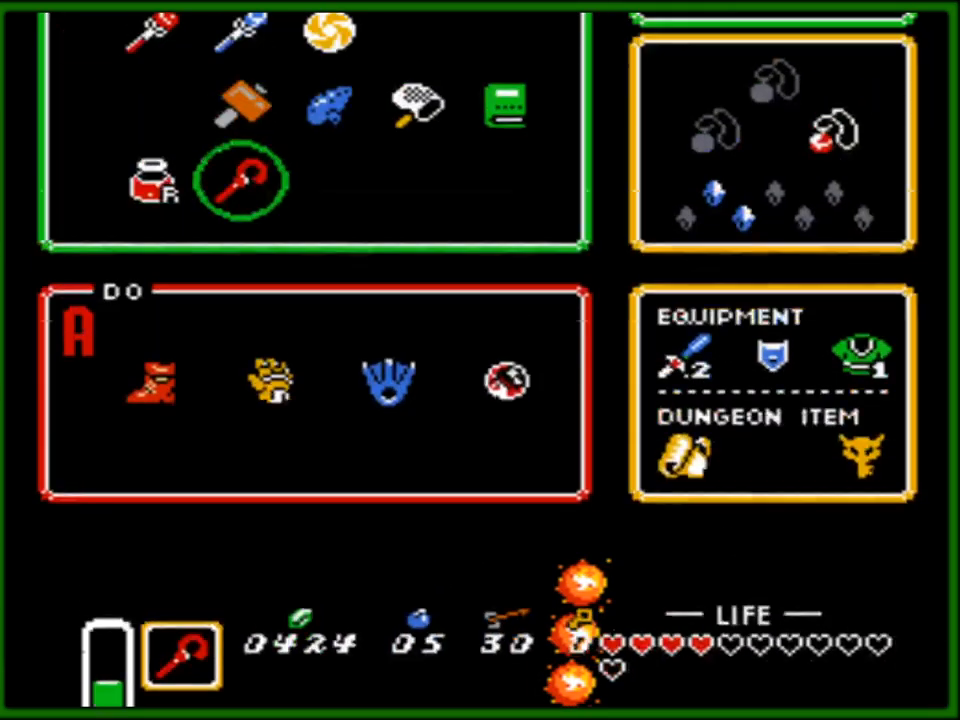
{"buttons": [], "events": []}
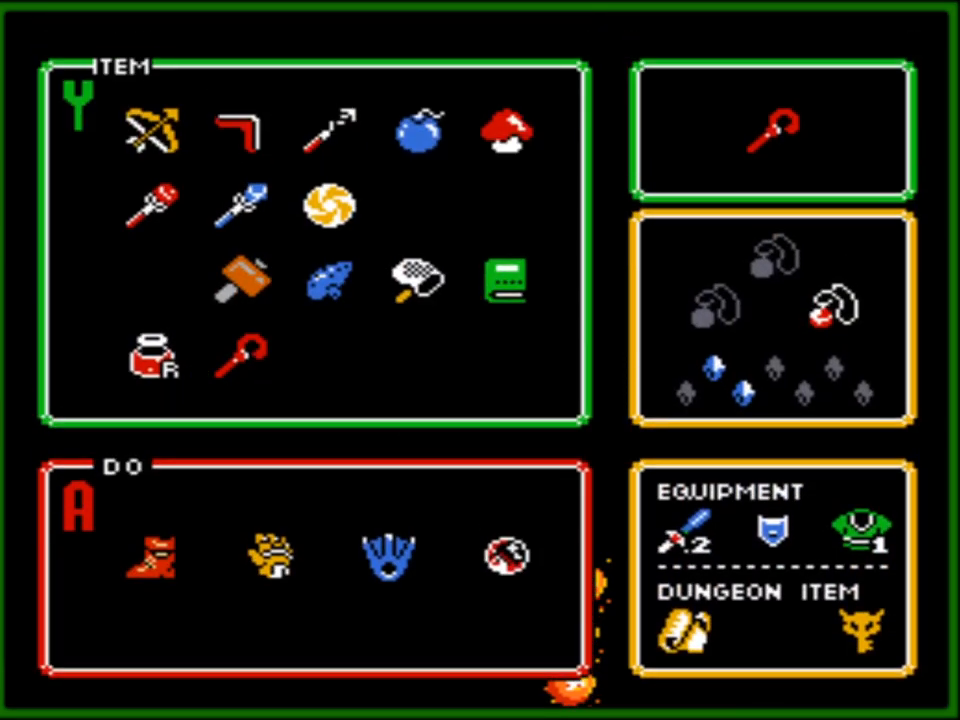
{"buttons": [], "events": [[333, "DPAD_UP", "down"], [433, "DPAD_UP", "up"]]}
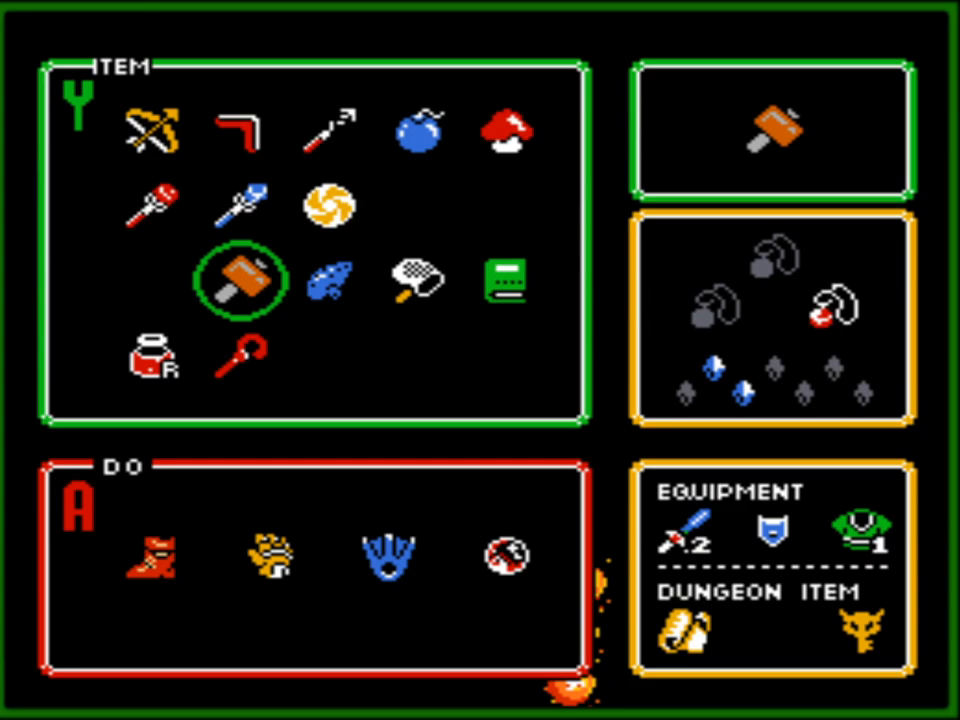
{"buttons": ["DPAD_UP"], "events": [[33, "DPAD_UP", "down"], [133, "DPAD_UP", "up"], [217, "DPAD_RIGHT", "down"], [333, "DPAD_RIGHT", "up"], [417, "DPAD_UP", "down"]]}
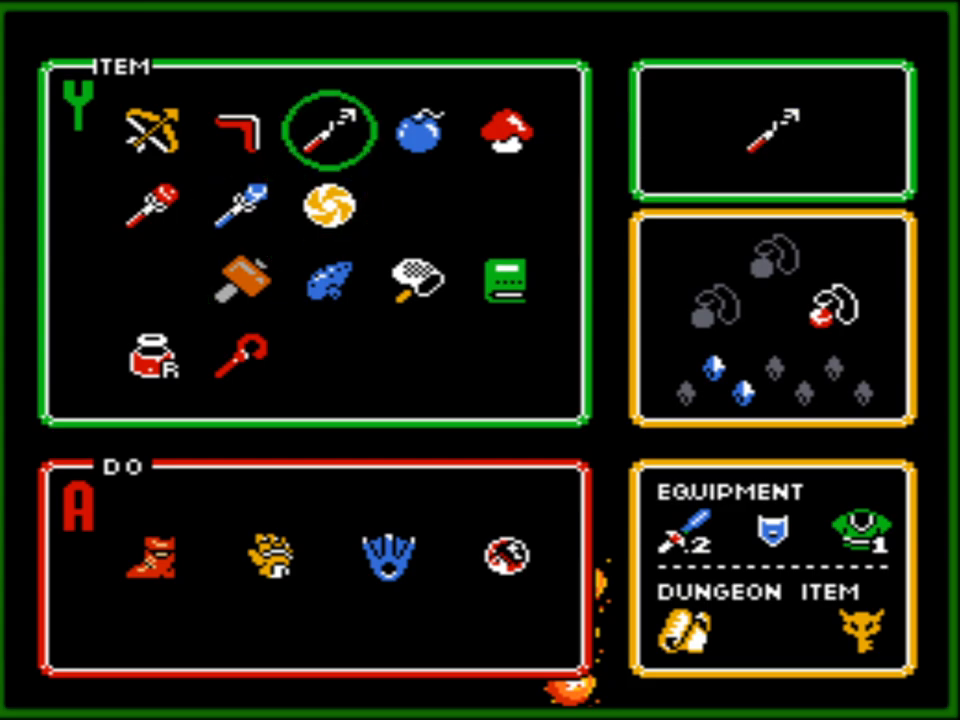
{"buttons": [], "events": [[17, "DPAD_UP", "up"], [83, "DPAD_RIGHT", "down"], [183, "START", "down"], [200, "DPAD_RIGHT", "up"], [383, "START", "up"]]}
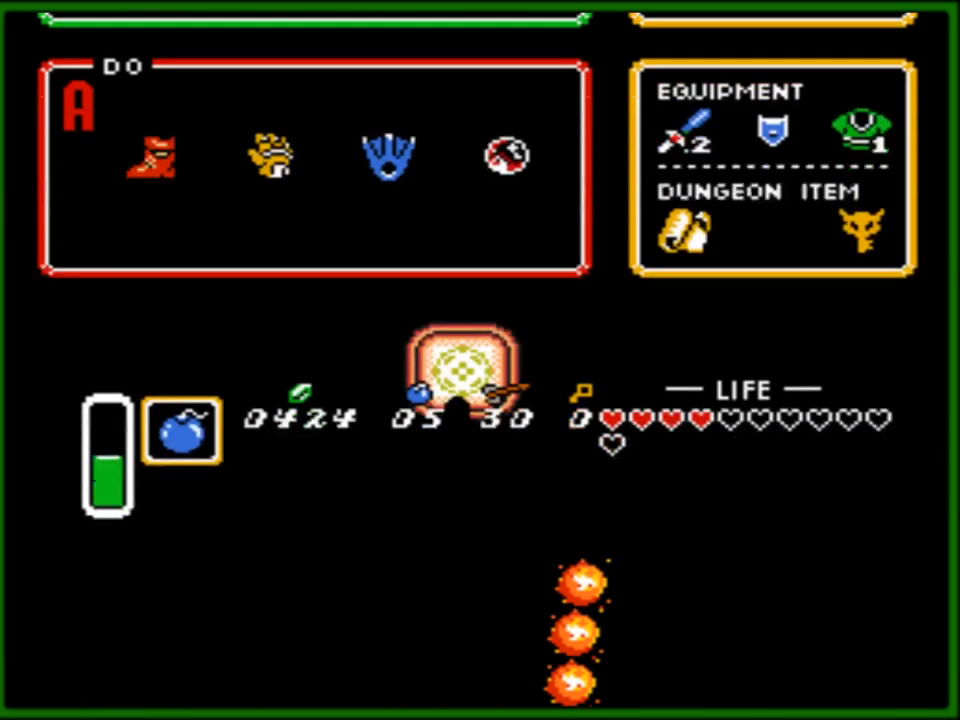
{"buttons": ["DPAD_UP"], "events": [[450, "DPAD_UP", "down"]]}
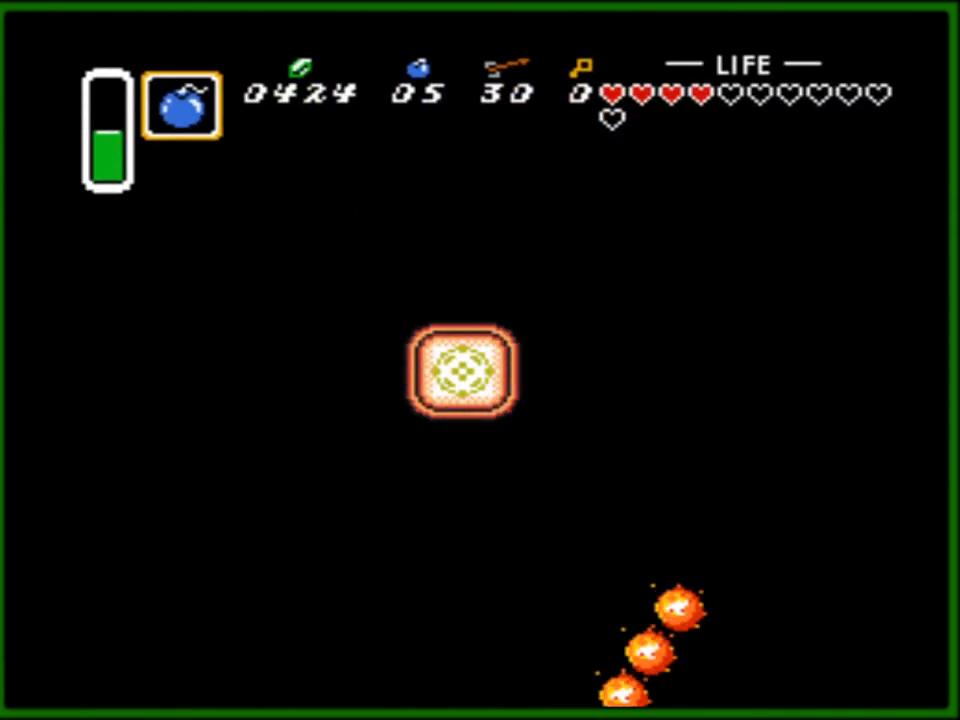
{"buttons": ["DPAD_LEFT"], "events": [[17, "DPAD_UP", "up"], [433, "DPAD_LEFT", "down"]]}
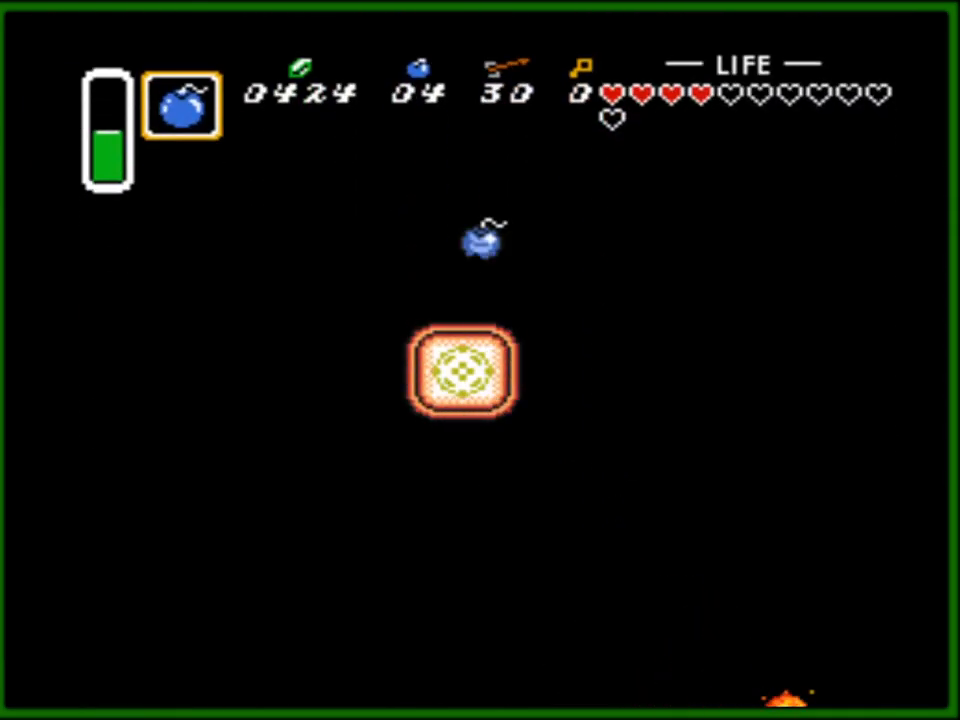
{"buttons": [], "events": [[200, "DPAD_LEFT", "up"]]}
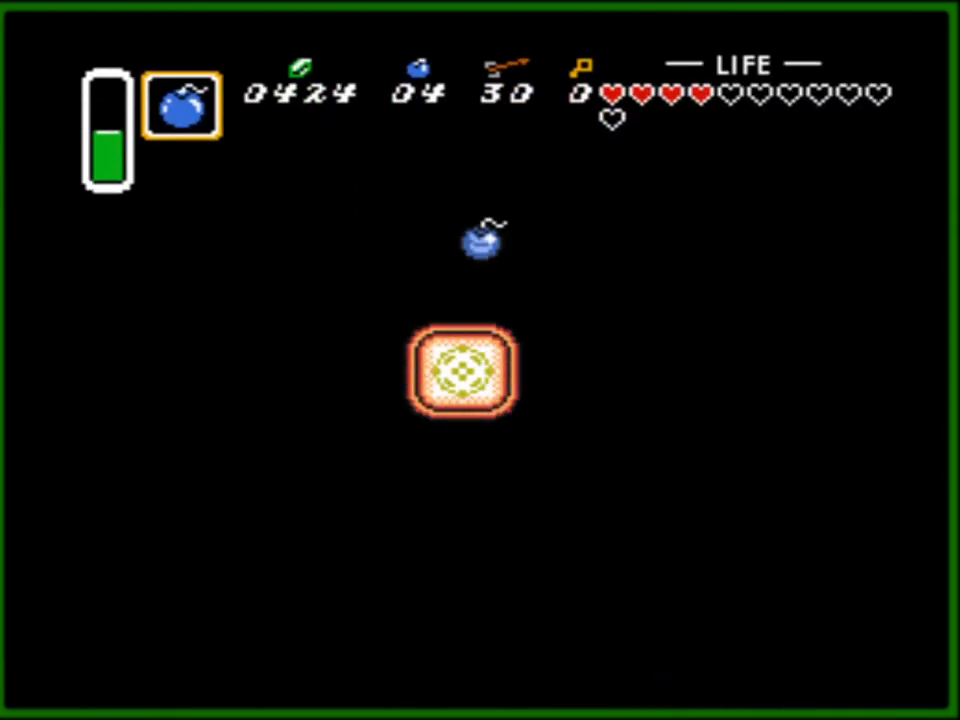
{"buttons": [], "events": []}
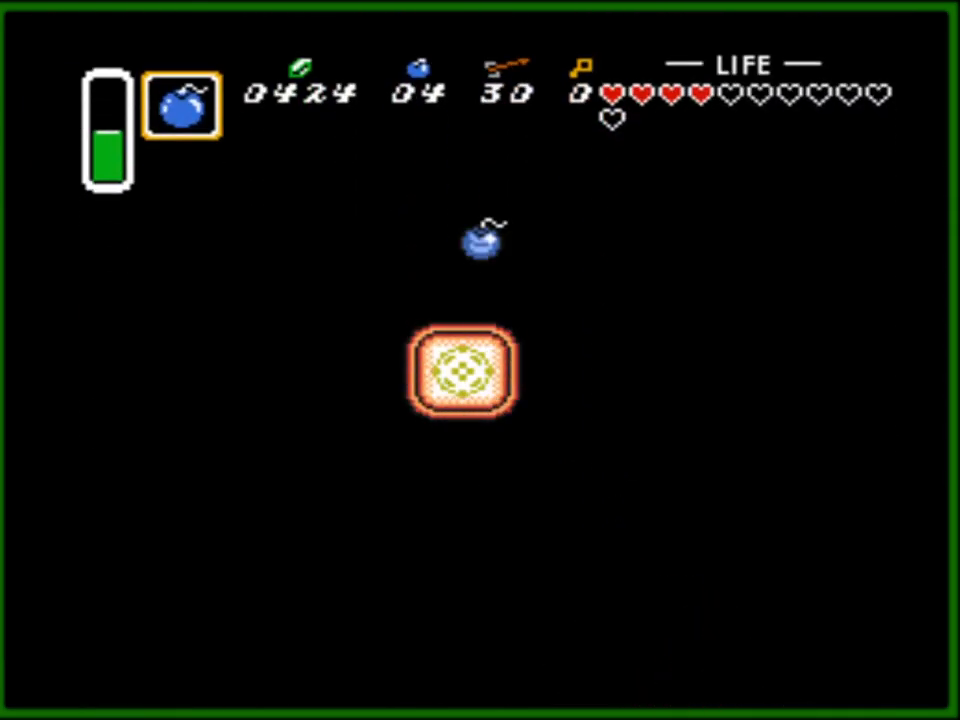
{"buttons": ["DPAD_RIGHT"], "events": [[483, "DPAD_RIGHT", "down"]]}
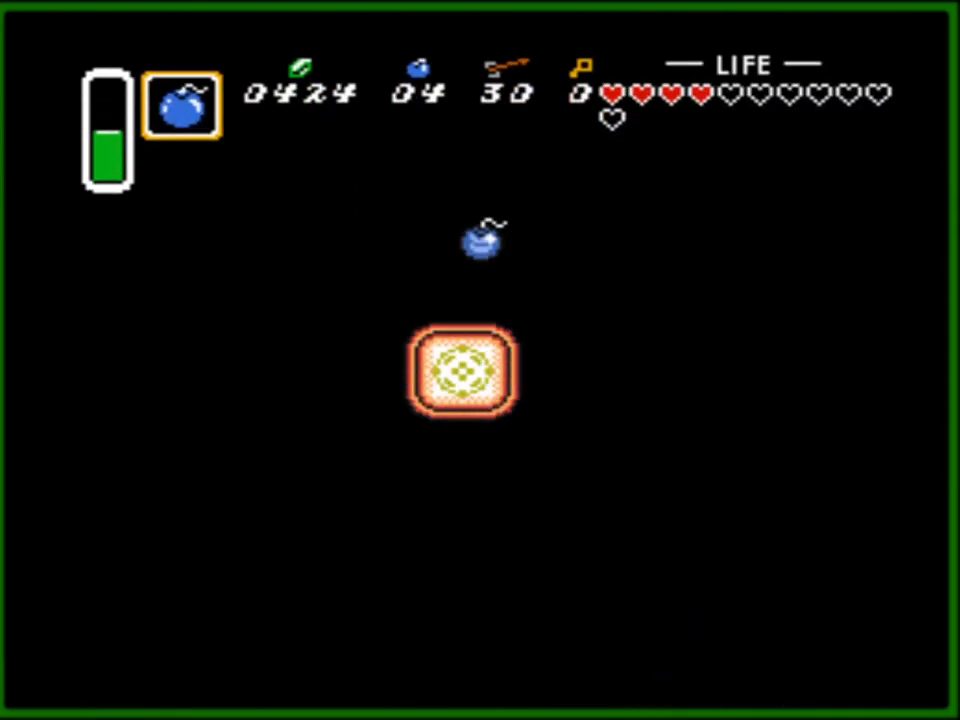
{"buttons": ["DPAD_RIGHT"], "events": [[83, "DPAD_DOWN", "down"], [83, "DPAD_RIGHT", "up"], [467, "DPAD_DOWN", "up"], [483, "DPAD_RIGHT", "down"]]}
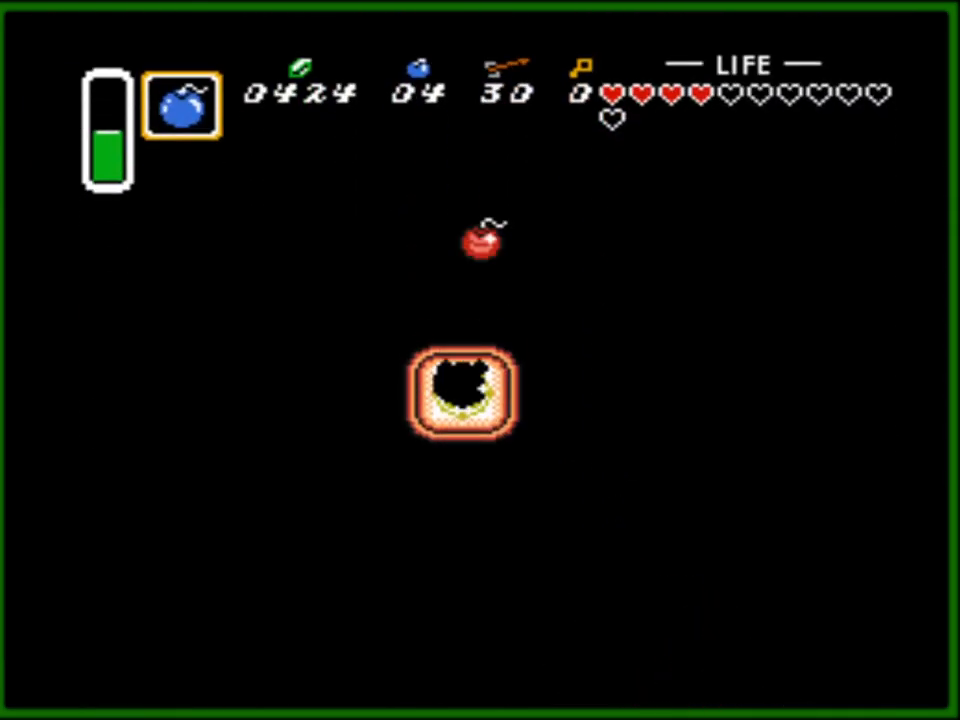
{"buttons": [], "events": [[200, "DPAD_RIGHT", "up"]]}
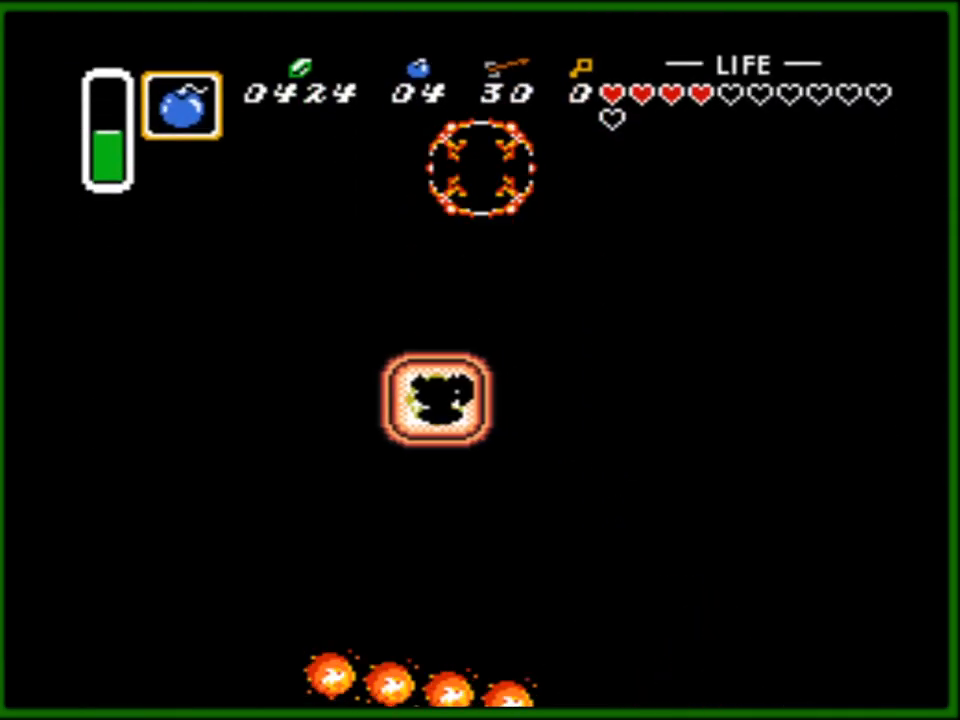
{"buttons": ["DPAD_LEFT"], "events": [[317, "DPAD_LEFT", "down"]]}
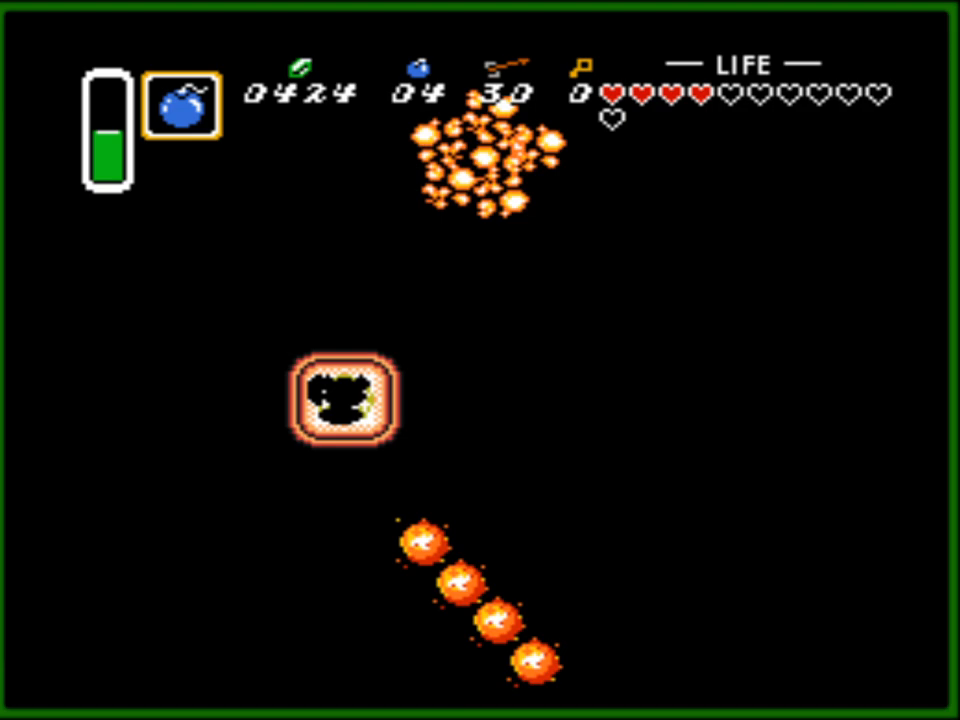
{"buttons": ["DPAD_DOWN"], "events": [[83, "DPAD_LEFT", "up"], [133, "DPAD_DOWN", "down"]]}
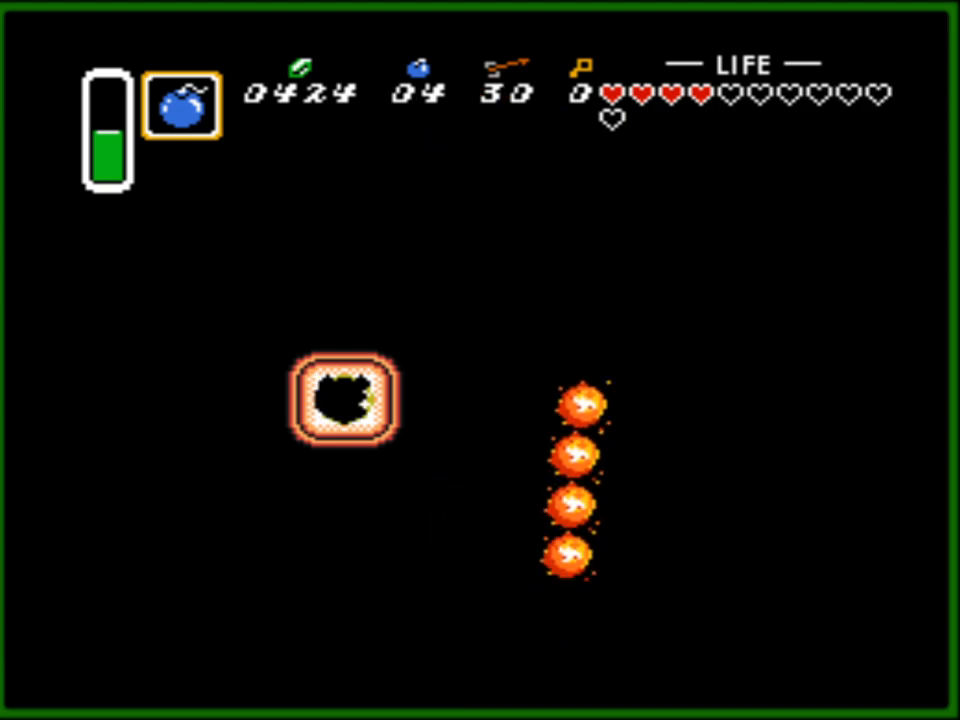
{"buttons": ["DPAD_DOWN"], "events": []}
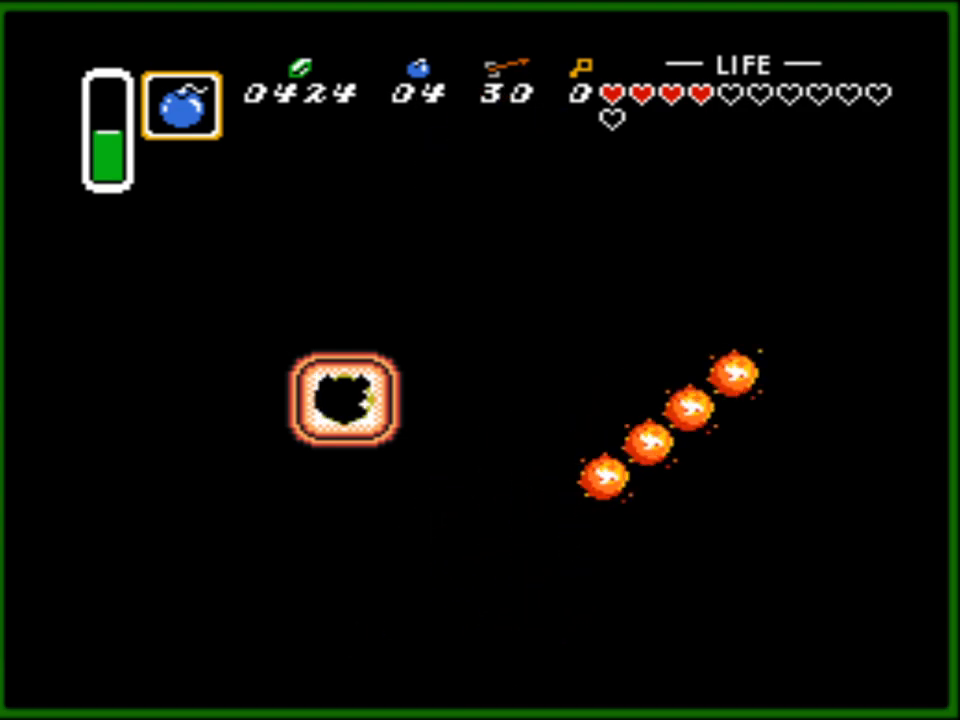
{"buttons": ["B", "DPAD_DOWN"], "events": [[67, "B", "down"], [183, "B", "up"], [483, "B", "down"]]}
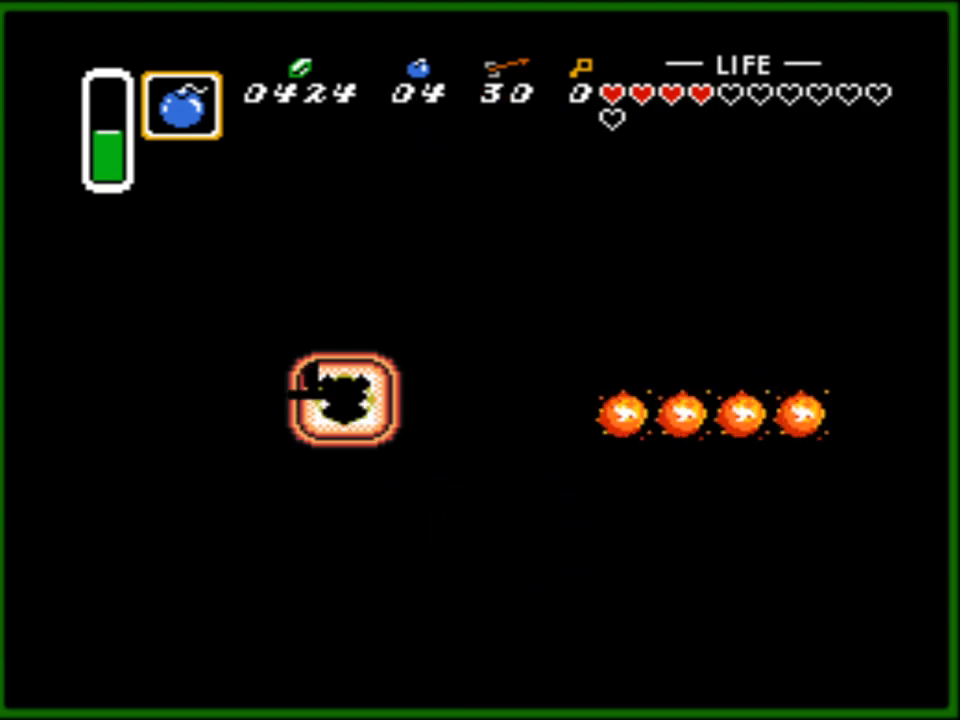
{"buttons": ["DPAD_DOWN"], "events": [[117, "B", "up"]]}
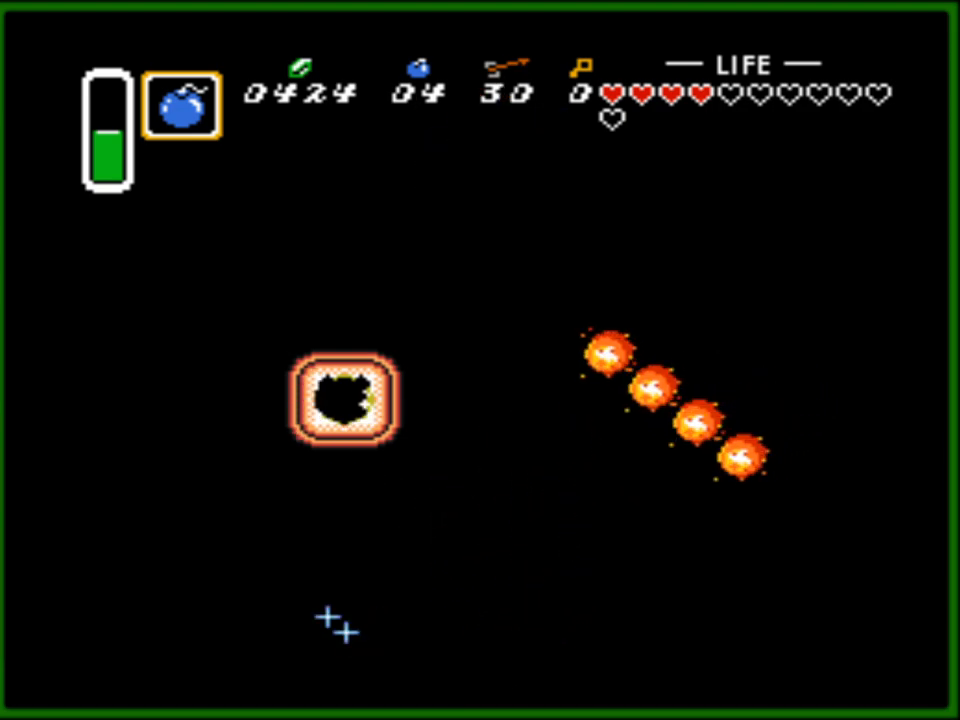
{"buttons": ["DPAD_DOWN"], "events": [[150, "B", "down"], [350, "B", "up"]]}